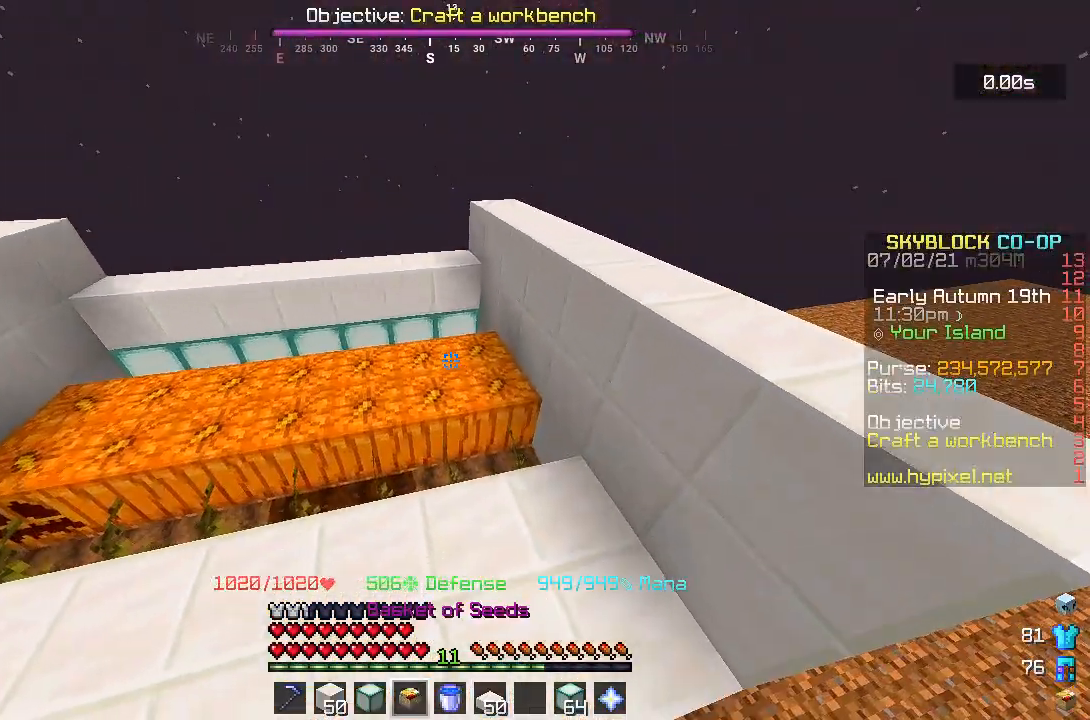
Gameplay with keyboard and mouse; each line is a JSON object with the keys and mouse buttons held at the frame after it. "events" lists presses ("down") and releases ("up") of "a", "d", "s", "space", "w", "mouse_left" and "mouse_right" between this image and that frame as [ms after this image, input, new state], when the widget could be followed in between. "mouse_left", "mouse_right" = the "left", "right" buttons of the "mouse" list. No other keys are recorded. Fast repeated clicks can show as one long hold. Mouse movement is not recorded.
{"keys": ["a"], "mouse": [], "events": [[33, "d", "down"], [150, "s", "down"], [200, "d", "up"], [350, "a", "down"], [383, "s", "up"]]}
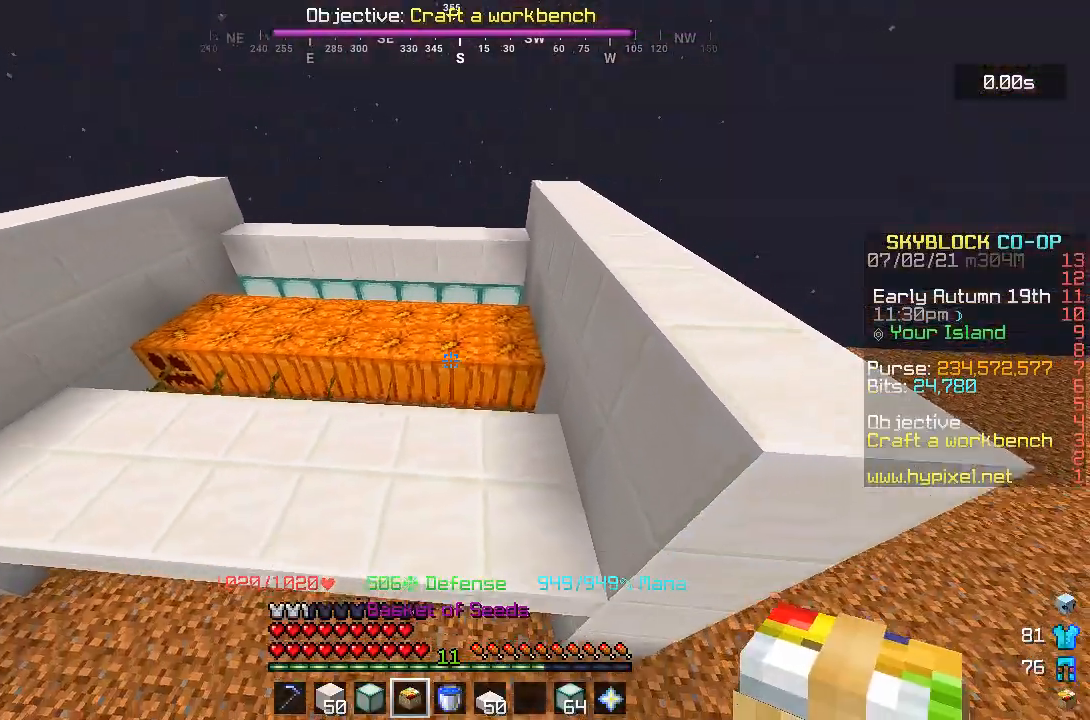
{"keys": [], "mouse": [], "events": [[83, "a", "up"]]}
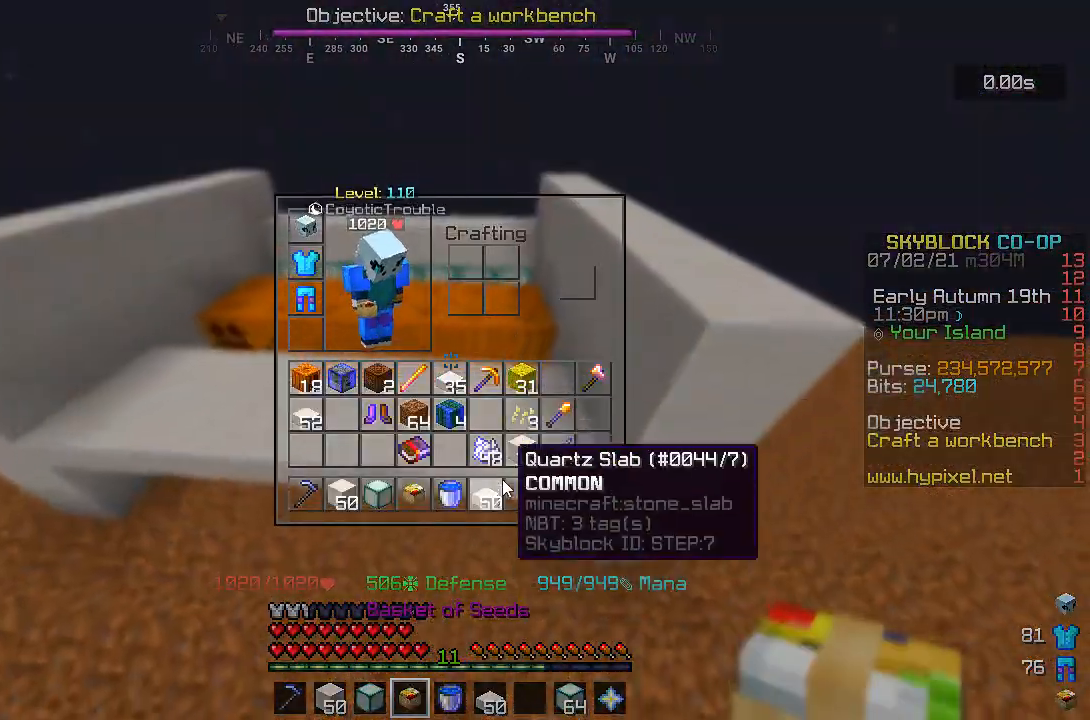
{"keys": [], "mouse": [], "events": []}
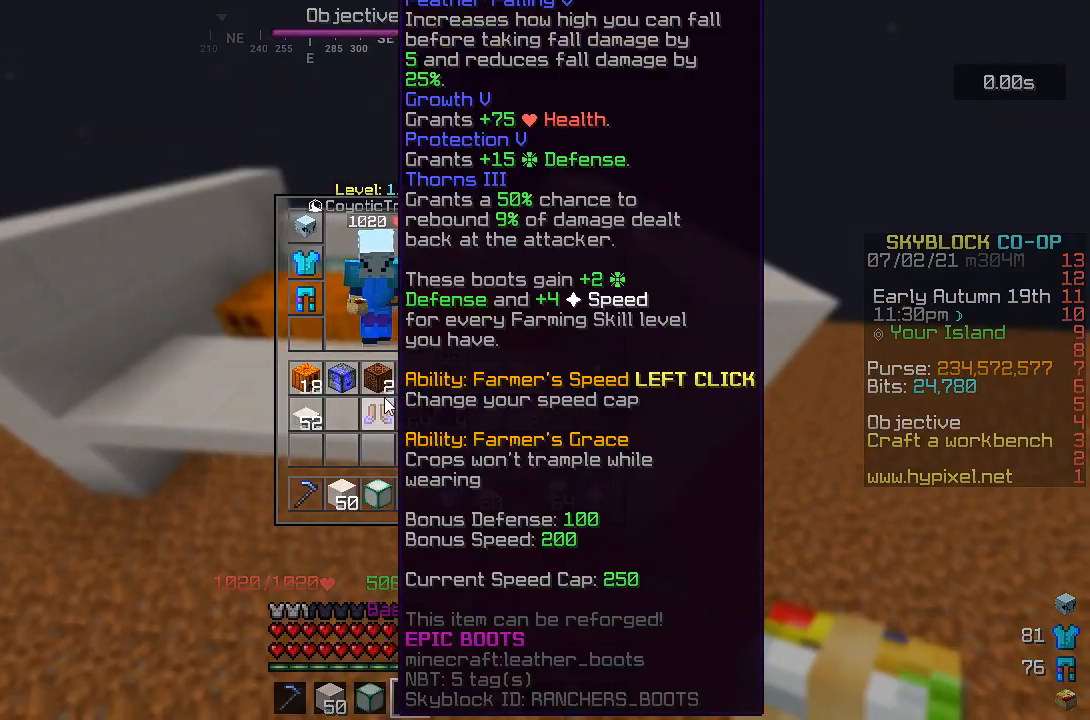
{"keys": ["w"], "mouse": [], "events": [[367, "w", "down"]]}
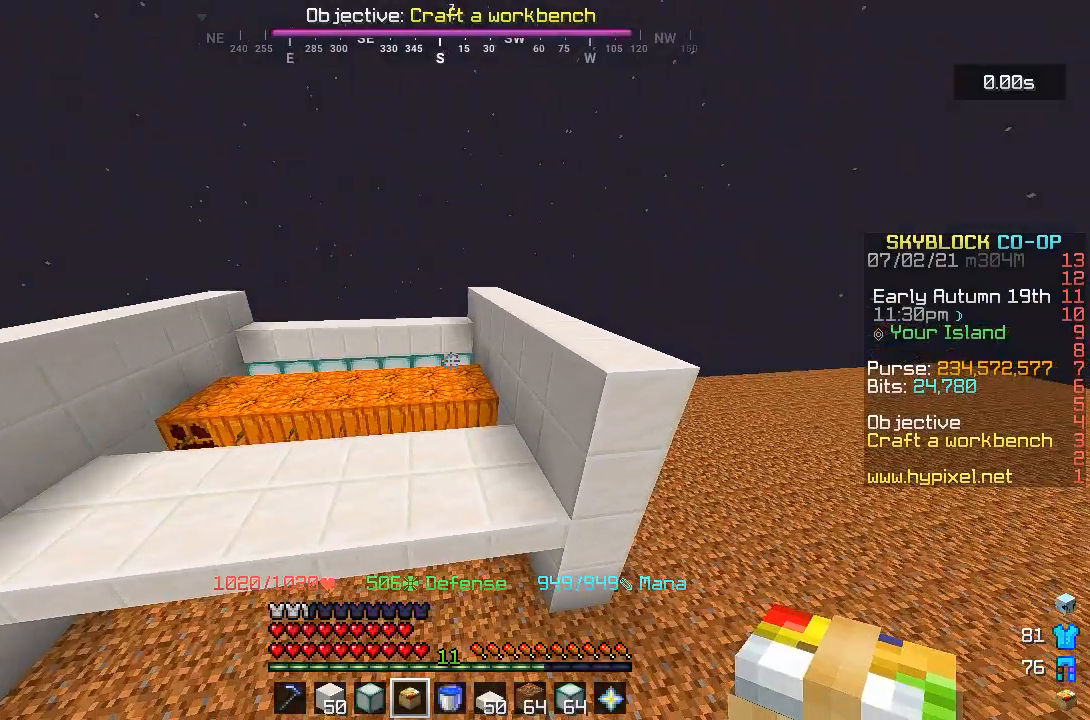
{"keys": ["a"], "mouse": [], "events": [[383, "a", "down"], [383, "w", "up"]]}
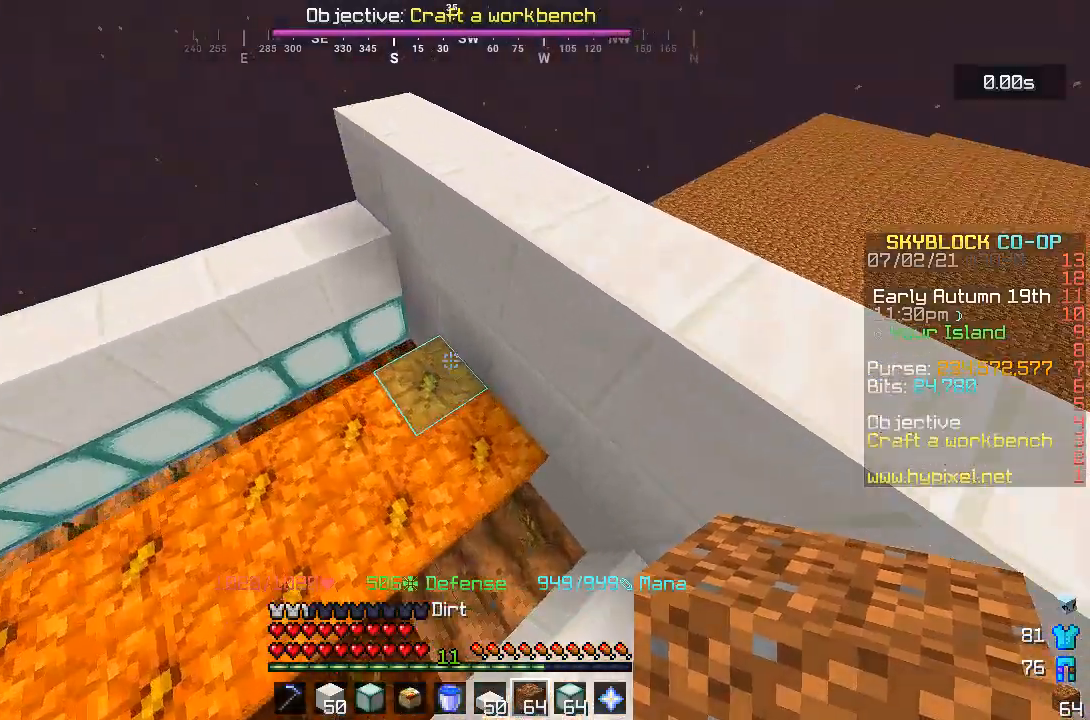
{"keys": ["s"], "mouse": [], "events": [[50, "a", "up"], [117, "d", "down"], [183, "s", "down"], [450, "d", "up"]]}
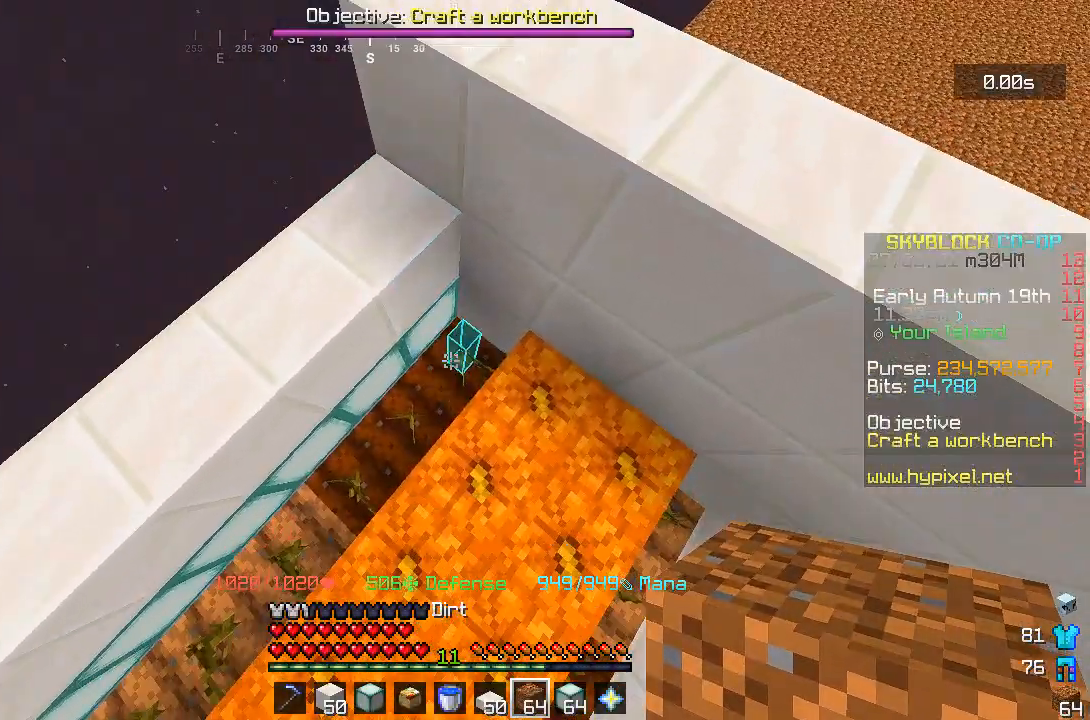
{"keys": ["s"], "mouse": [], "events": [[33, "s", "up"], [300, "s", "down"]]}
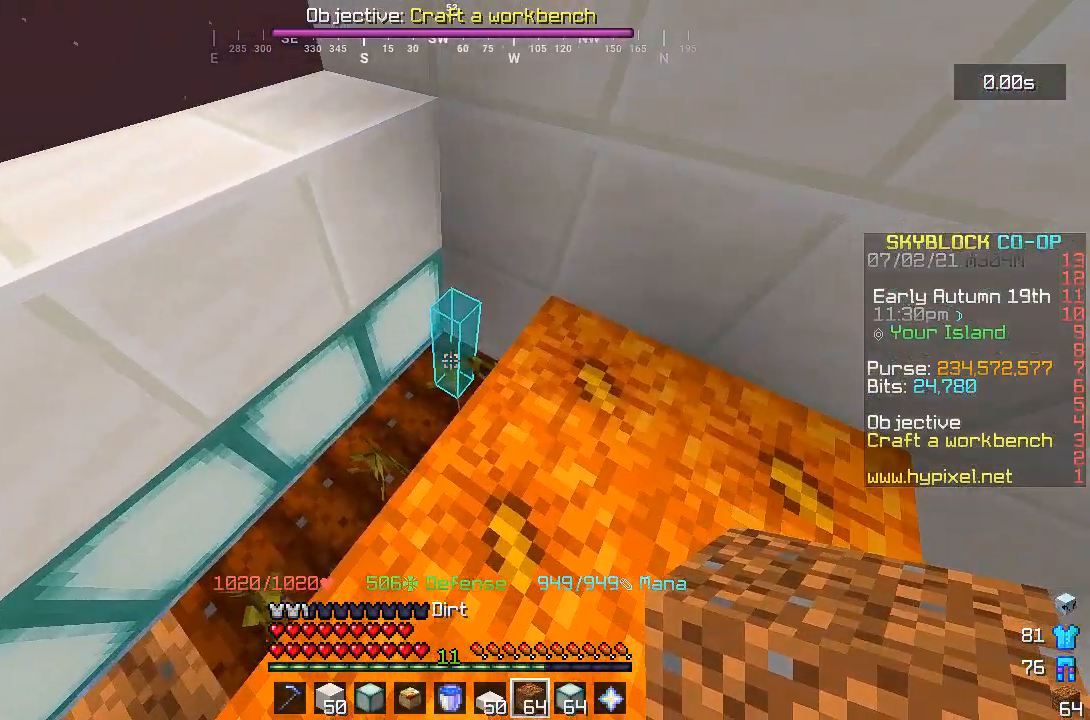
{"keys": ["a"], "mouse": [], "events": [[33, "s", "up"], [200, "a", "down"]]}
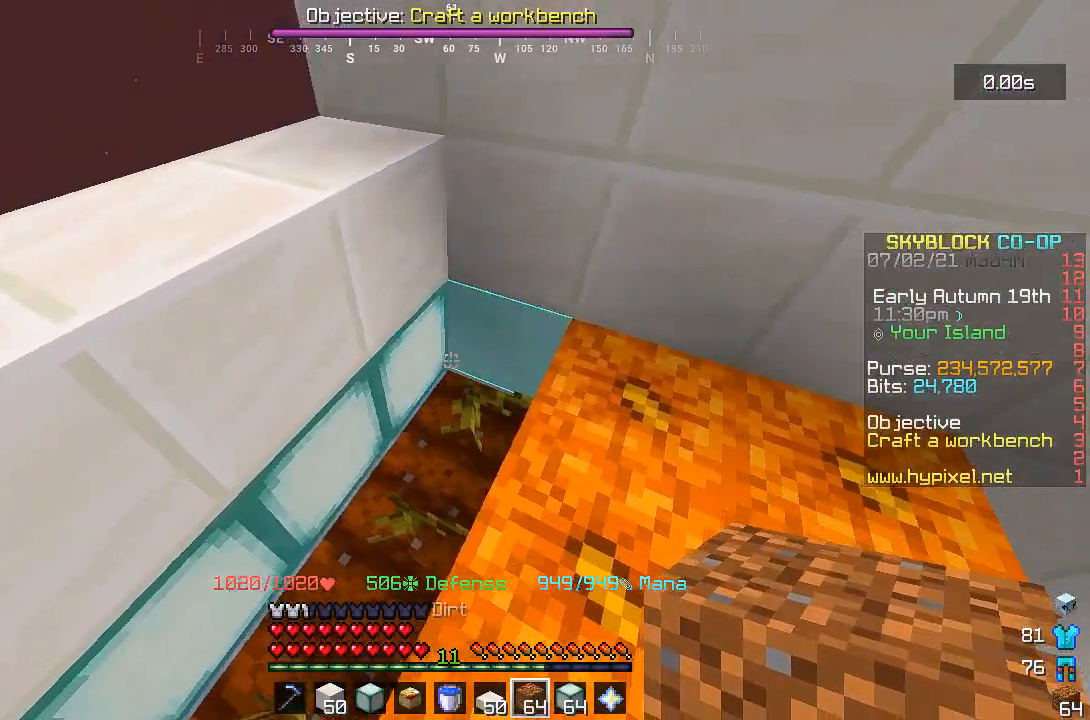
{"keys": [], "mouse": [], "events": [[83, "a", "up"], [217, "w", "down"], [500, "w", "up"]]}
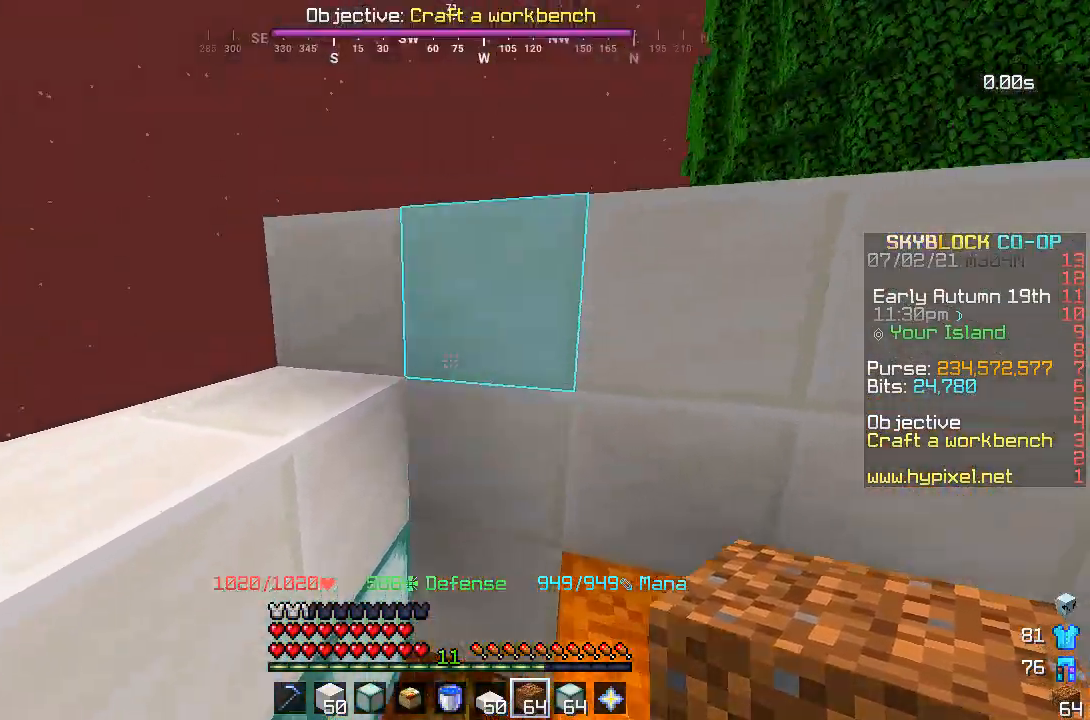
{"keys": ["s"], "mouse": ["right"], "events": [[150, "s", "down"], [433, "mouse_right", "down"]]}
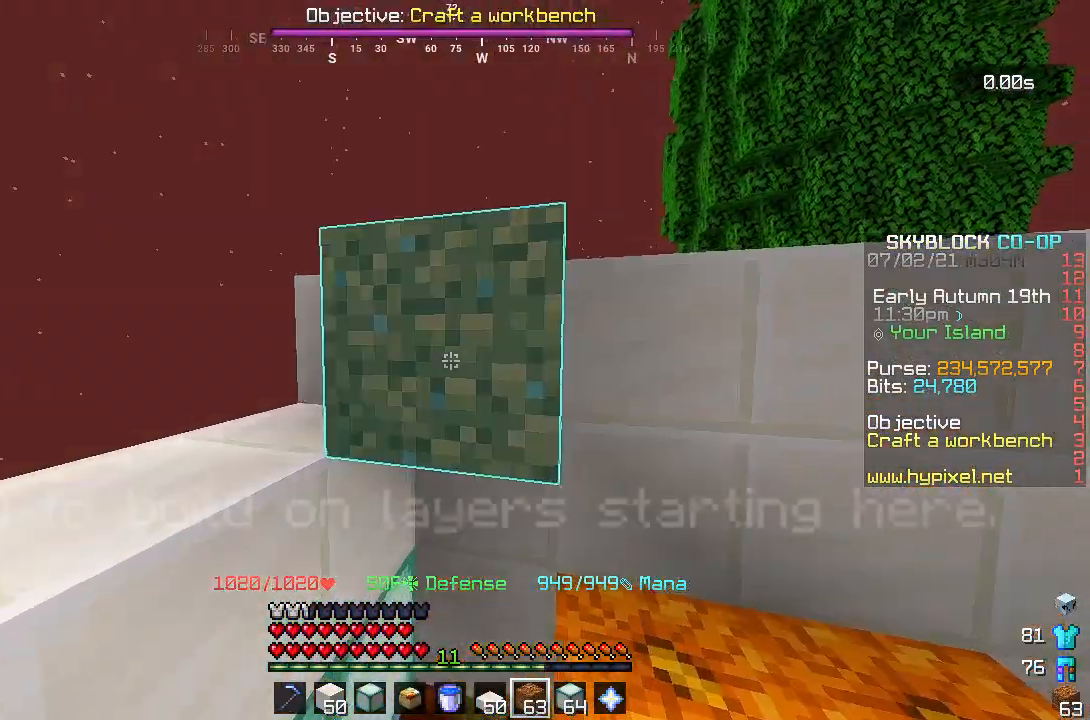
{"keys": ["s"], "mouse": [], "events": [[83, "mouse_right", "up"]]}
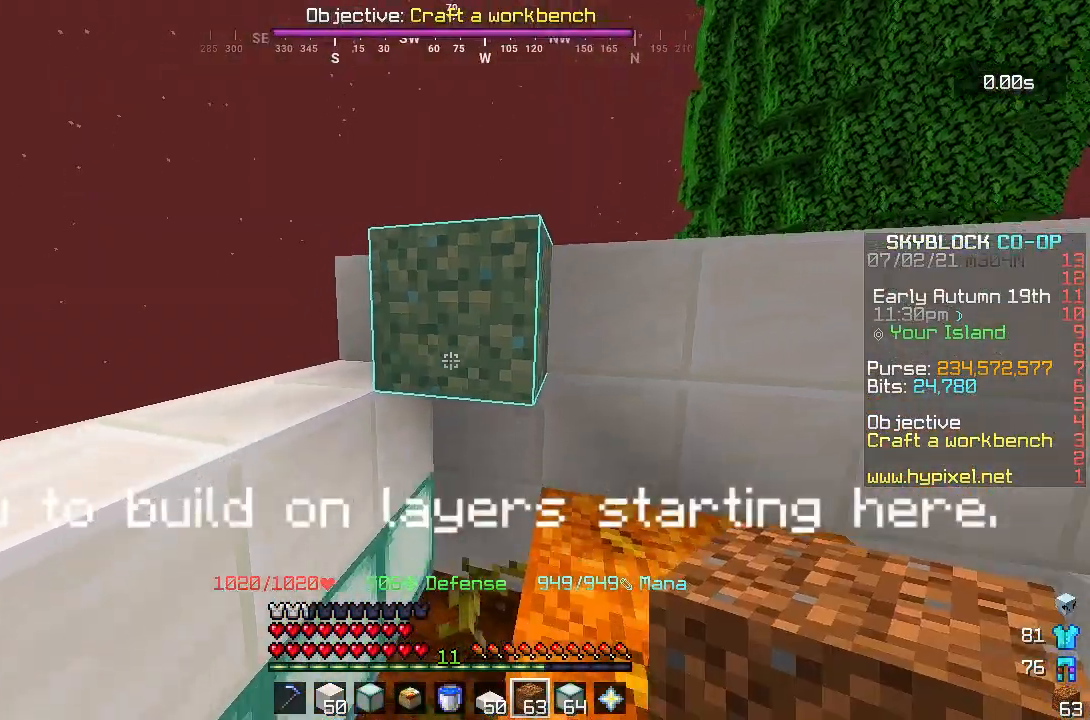
{"keys": [], "mouse": [], "events": [[150, "s", "up"], [183, "mouse_right", "down"], [317, "d", "down"], [367, "mouse_right", "up"], [433, "d", "up"]]}
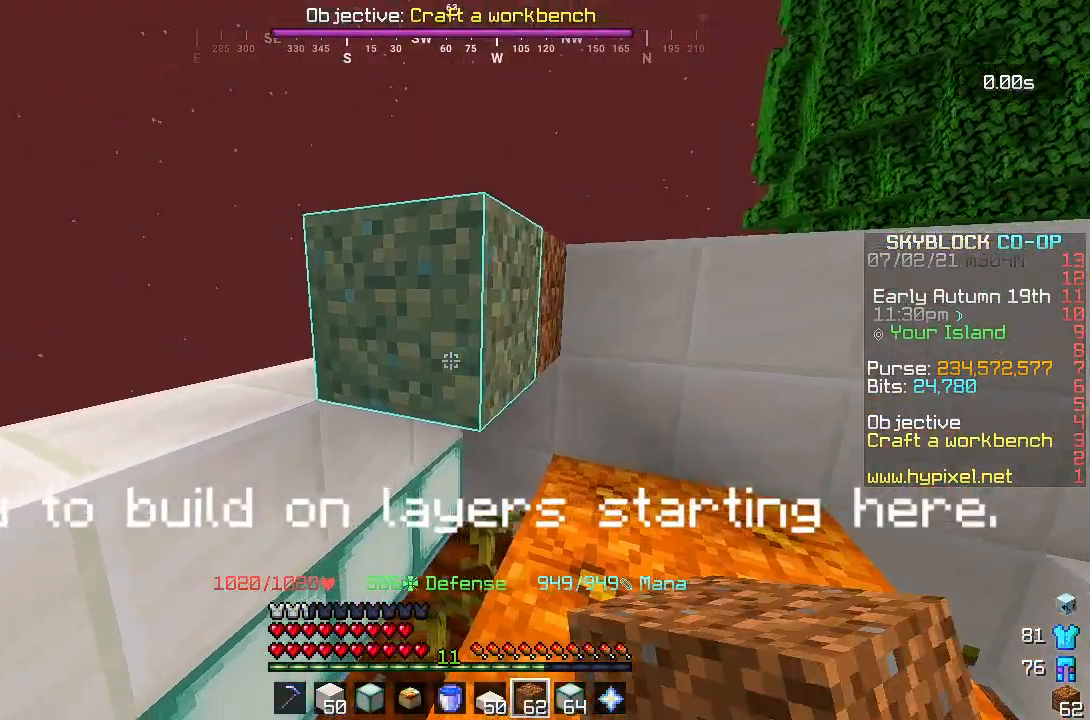
{"keys": ["s"], "mouse": [], "events": [[17, "mouse_right", "down"], [50, "a", "down"], [150, "s", "down"], [167, "mouse_right", "up"], [283, "mouse_right", "down"], [450, "mouse_right", "up"], [467, "a", "up"]]}
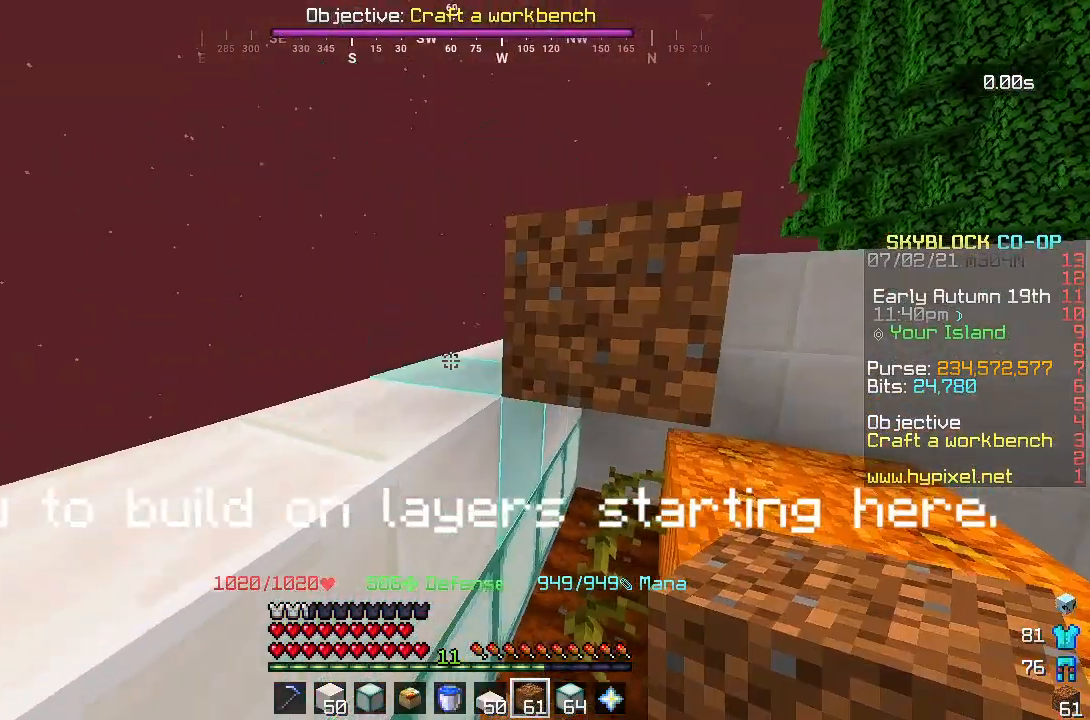
{"keys": [], "mouse": ["right"], "events": [[133, "s", "up"], [467, "mouse_right", "down"]]}
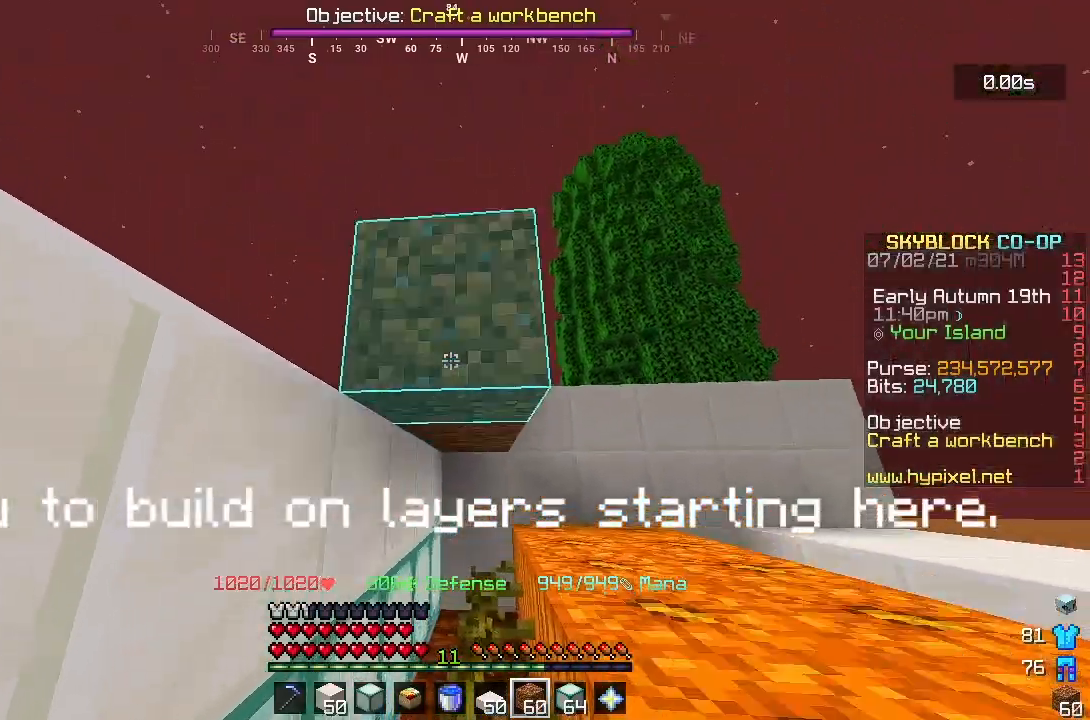
{"keys": ["d", "s", "space"], "mouse": [], "events": [[100, "mouse_right", "up"], [167, "mouse_right", "down"], [233, "s", "down"], [333, "d", "down"], [350, "mouse_right", "up"], [367, "space", "down"]]}
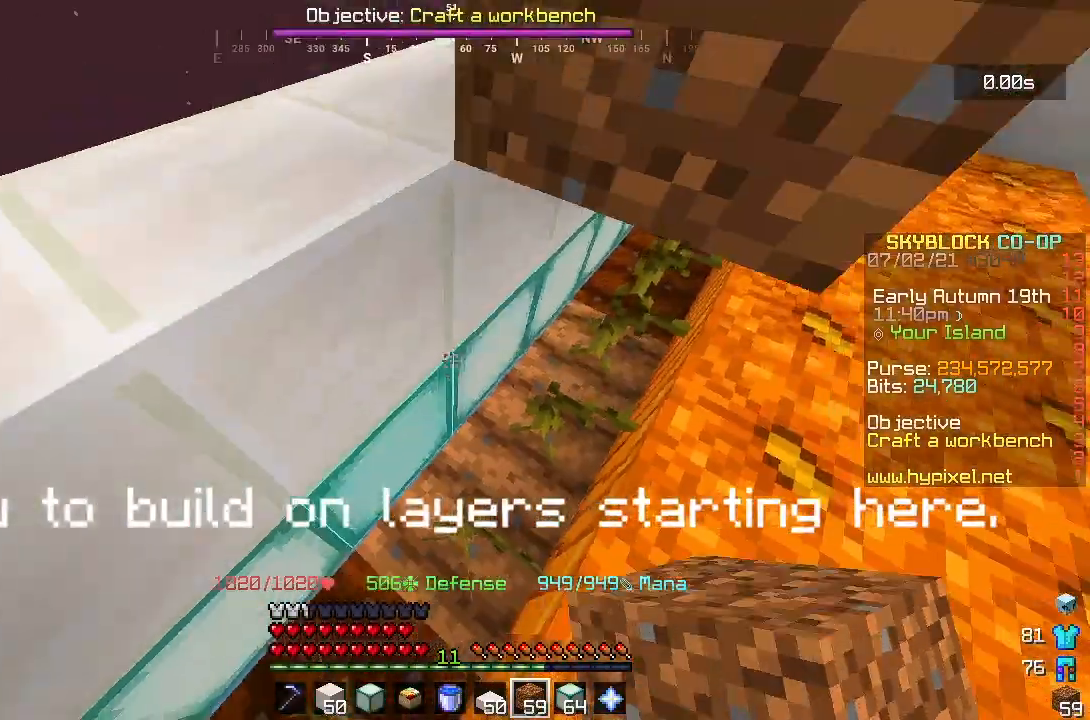
{"keys": [], "mouse": [], "events": [[67, "space", "up"], [300, "d", "up"], [300, "s", "up"]]}
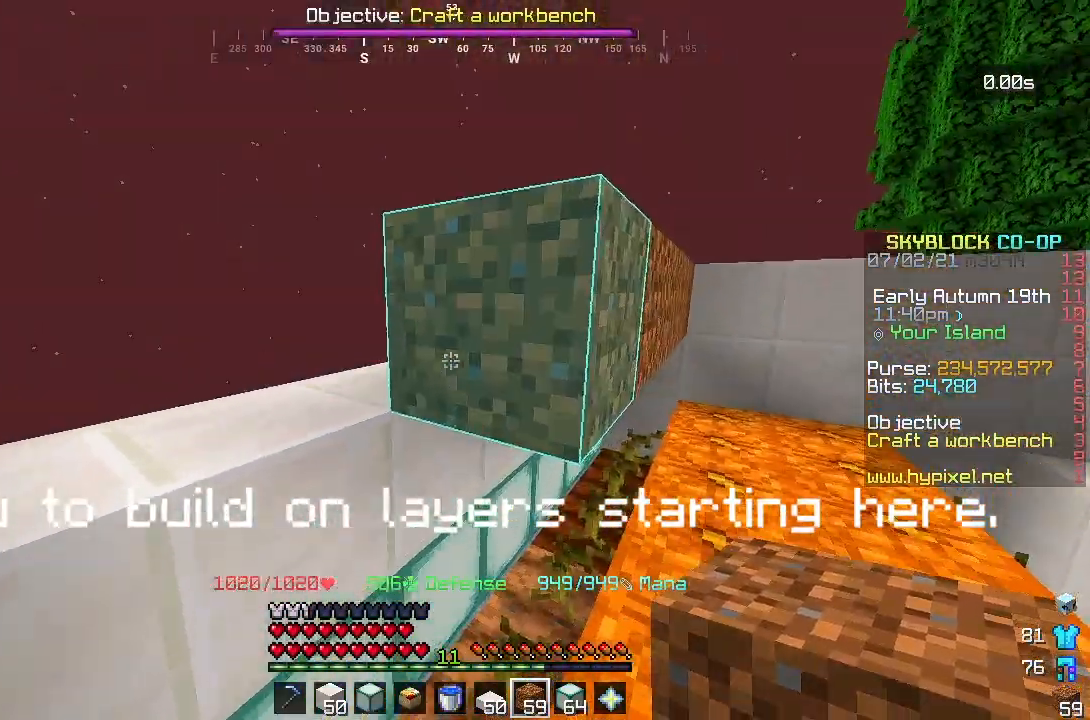
{"keys": [], "mouse": ["right"], "events": [[33, "mouse_right", "down"], [100, "s", "down"], [217, "mouse_right", "up"], [283, "s", "up"], [467, "mouse_right", "down"]]}
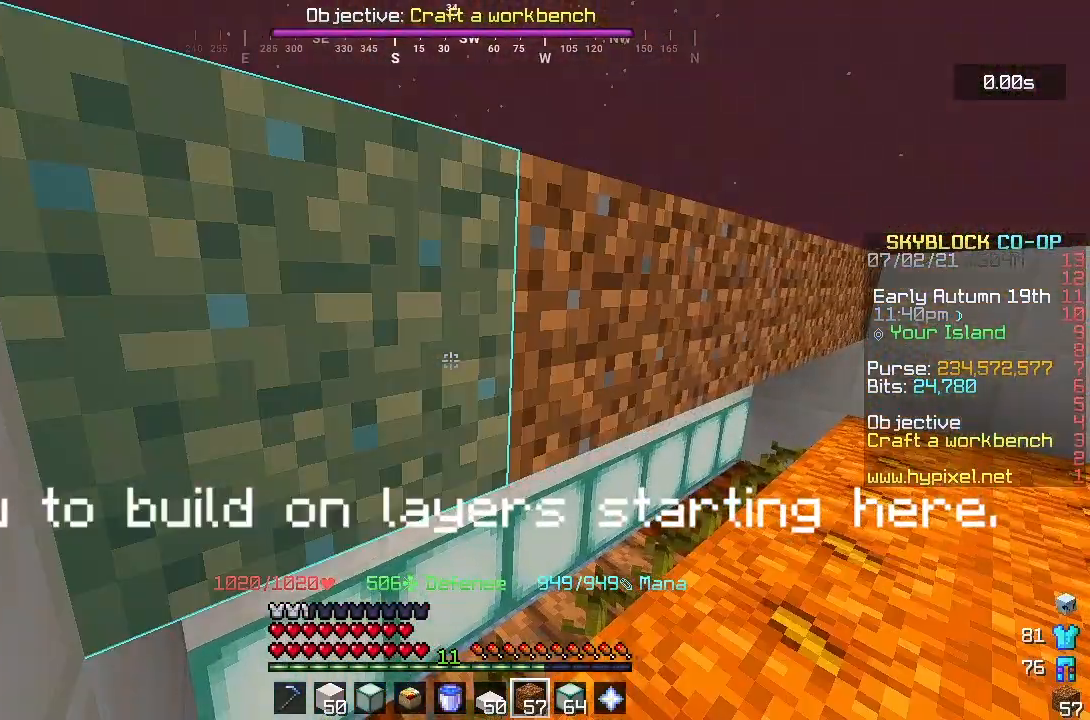
{"keys": [], "mouse": [], "events": [[100, "mouse_right", "up"]]}
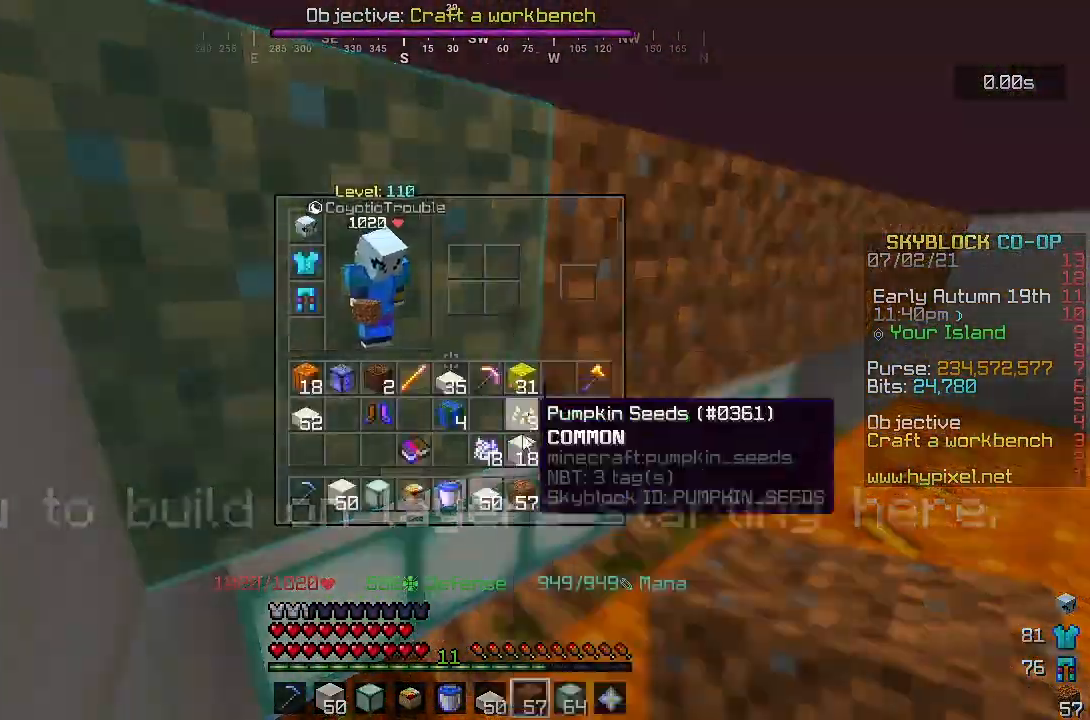
{"keys": [], "mouse": [], "events": []}
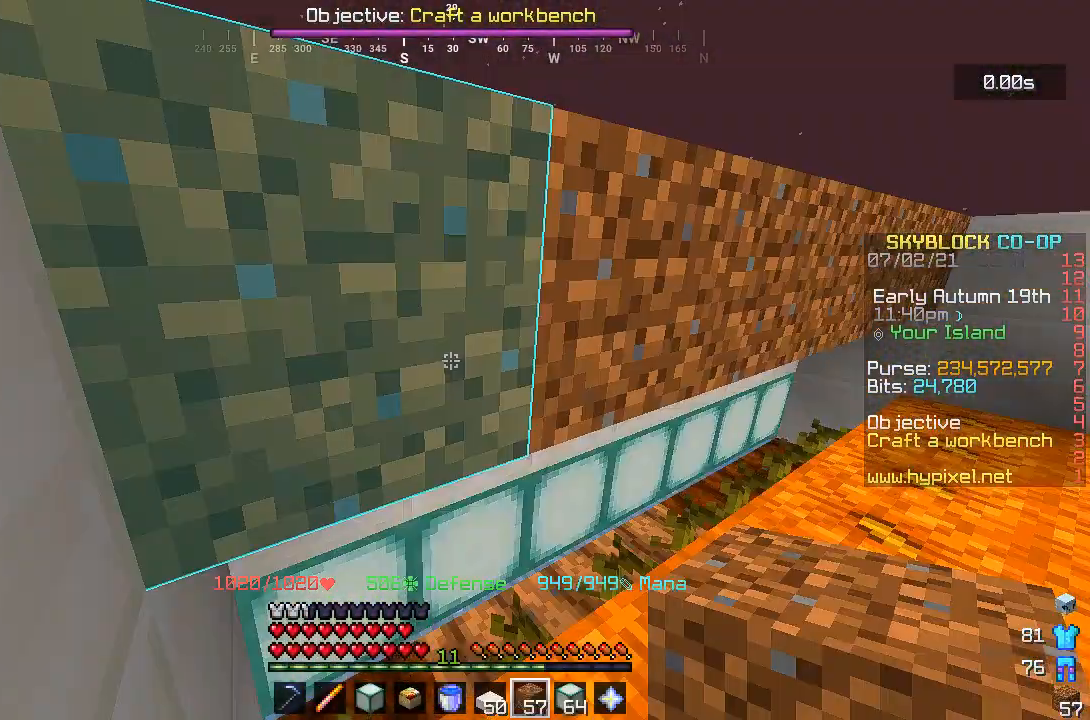
{"keys": ["s"], "mouse": [], "events": [[117, "space", "down"], [383, "s", "down"], [383, "space", "up"]]}
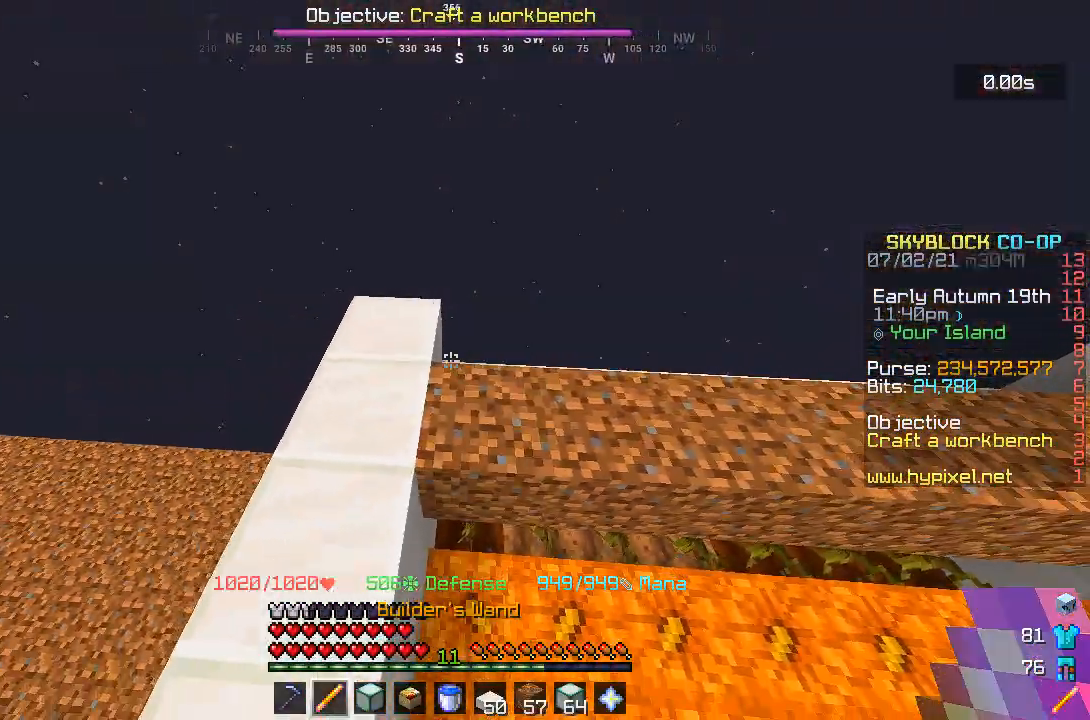
{"keys": [], "mouse": ["right"], "events": [[383, "s", "up"], [500, "mouse_right", "down"]]}
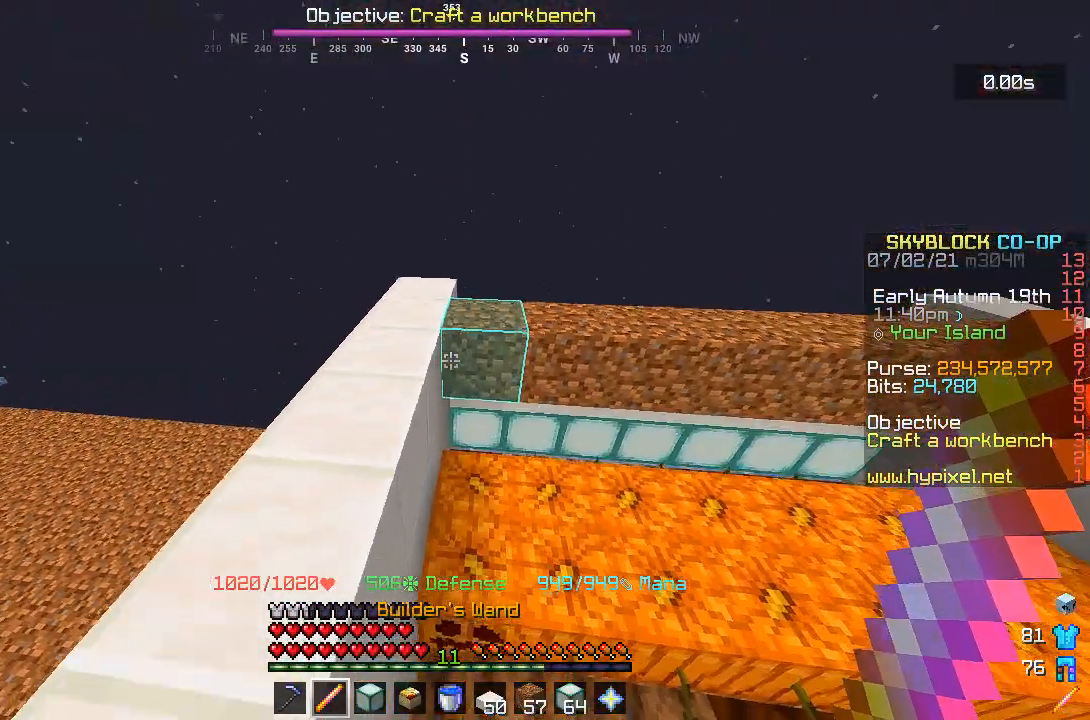
{"keys": [], "mouse": [], "events": [[117, "s", "down"], [150, "mouse_right", "up"], [267, "mouse_right", "down"], [300, "s", "up"], [383, "mouse_right", "up"]]}
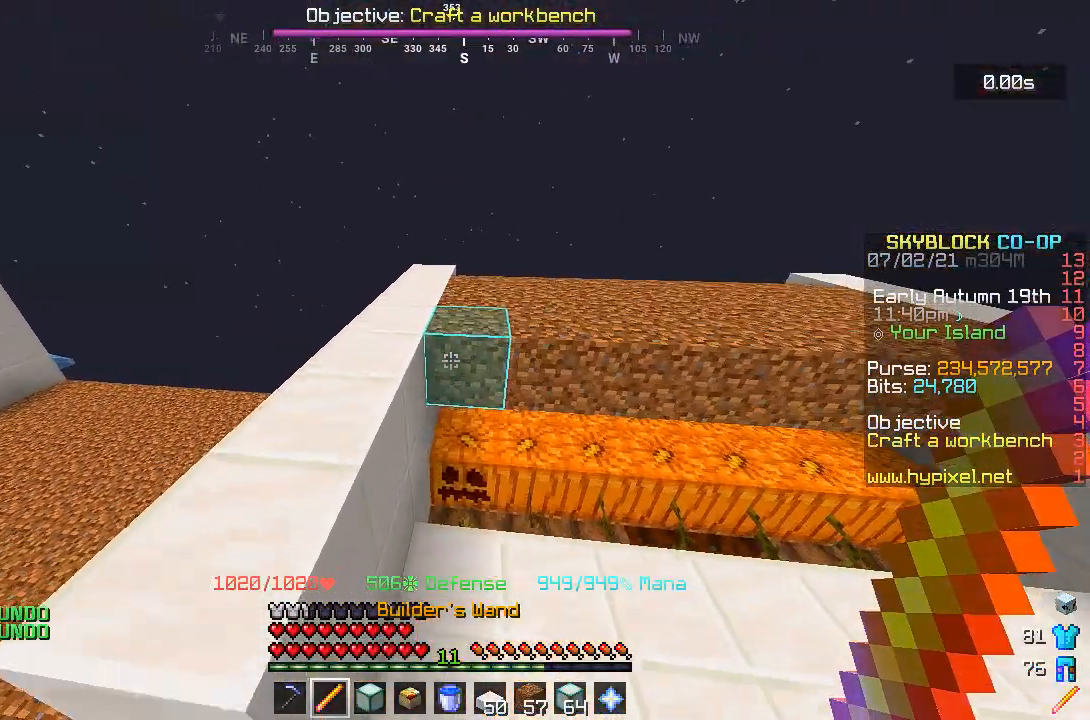
{"keys": ["w"], "mouse": ["right"], "events": [[217, "d", "down"], [383, "mouse_right", "down"], [400, "d", "up"], [450, "w", "down"]]}
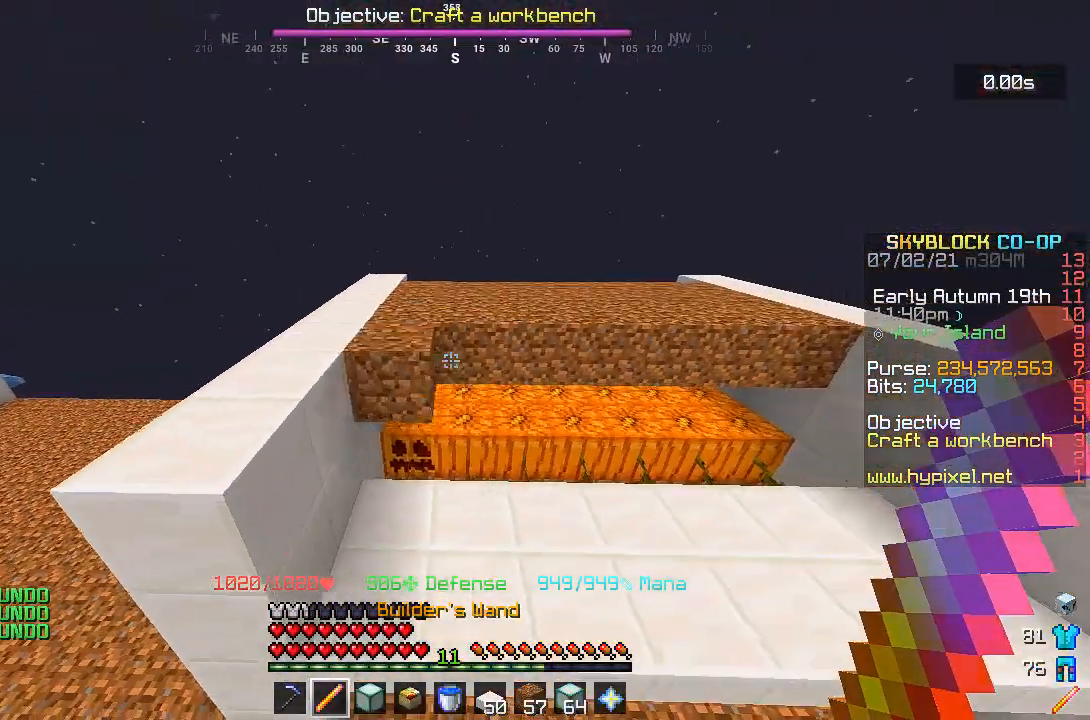
{"keys": [], "mouse": [], "events": [[33, "mouse_right", "up"], [67, "w", "up"], [200, "d", "down"], [317, "d", "up"]]}
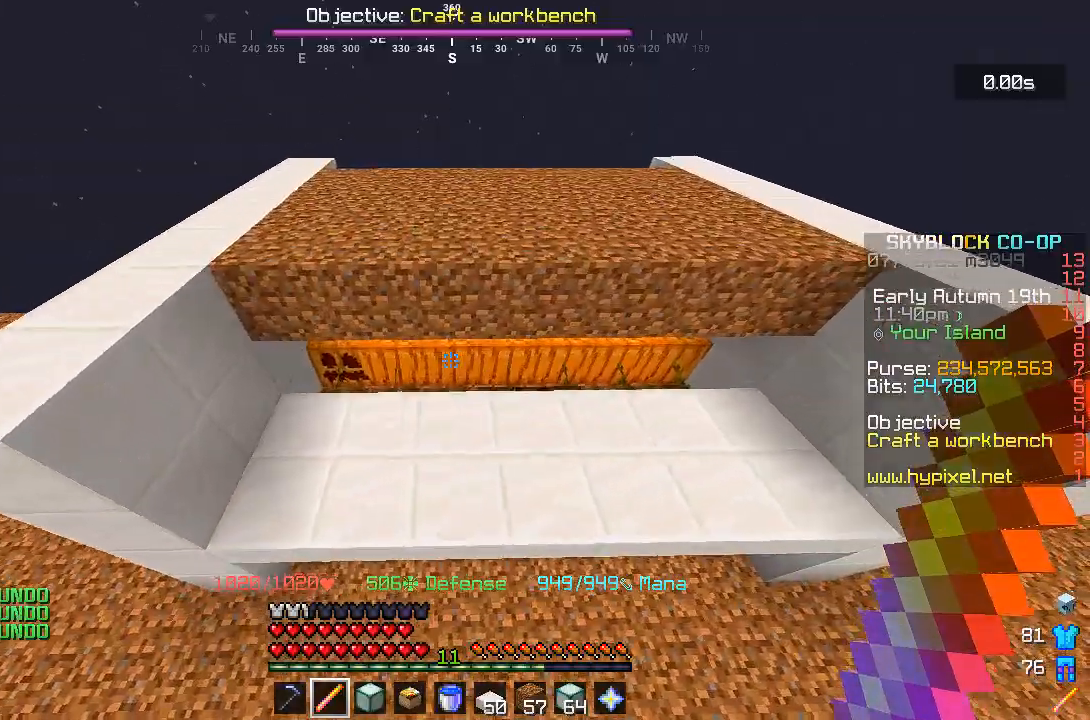
{"keys": [], "mouse": [], "events": [[183, "a", "down"], [367, "a", "up"]]}
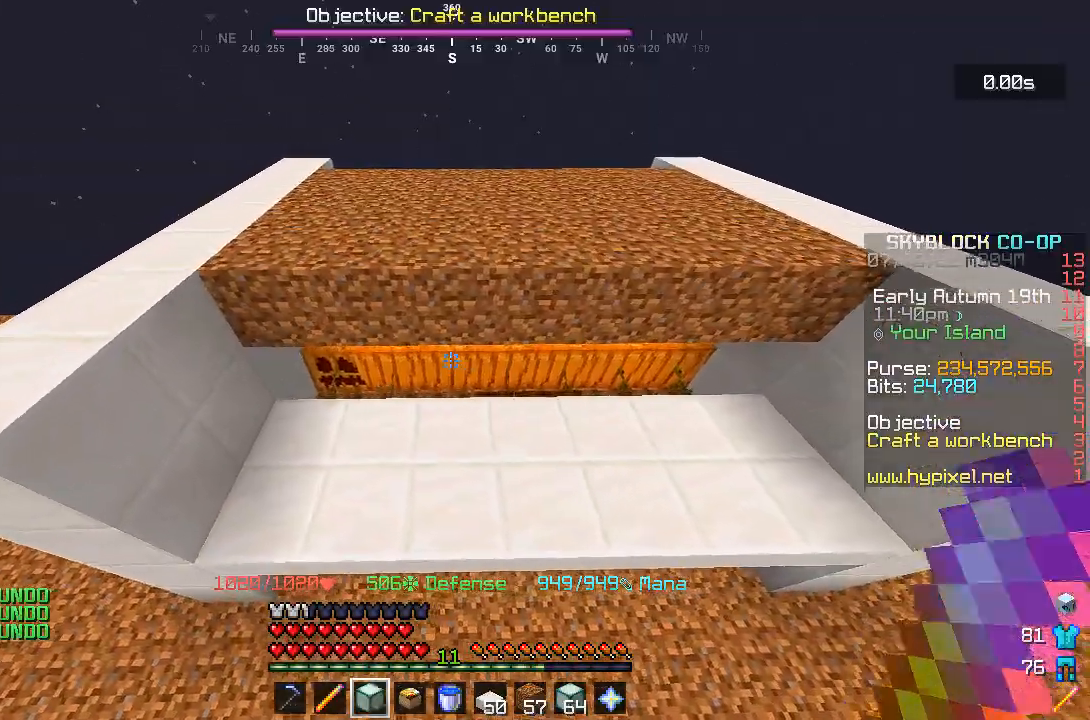
{"keys": [], "mouse": [], "events": [[183, "space", "down"], [317, "w", "down"], [400, "space", "up"], [467, "w", "up"]]}
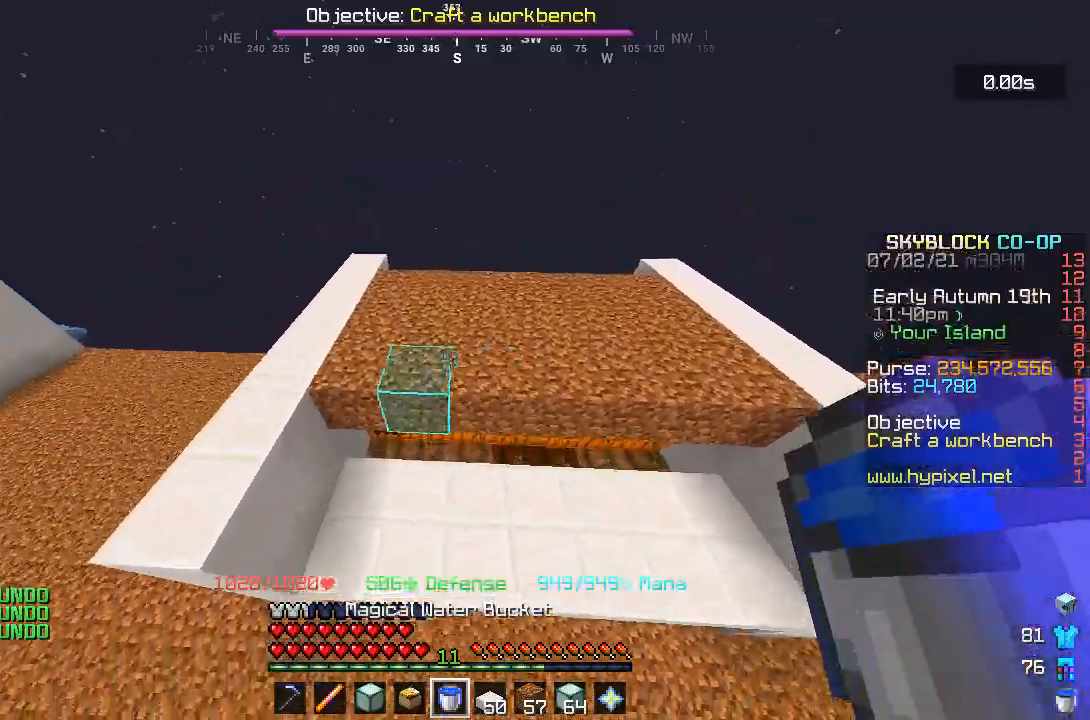
{"keys": [], "mouse": [], "events": [[67, "a", "down"], [283, "a", "up"]]}
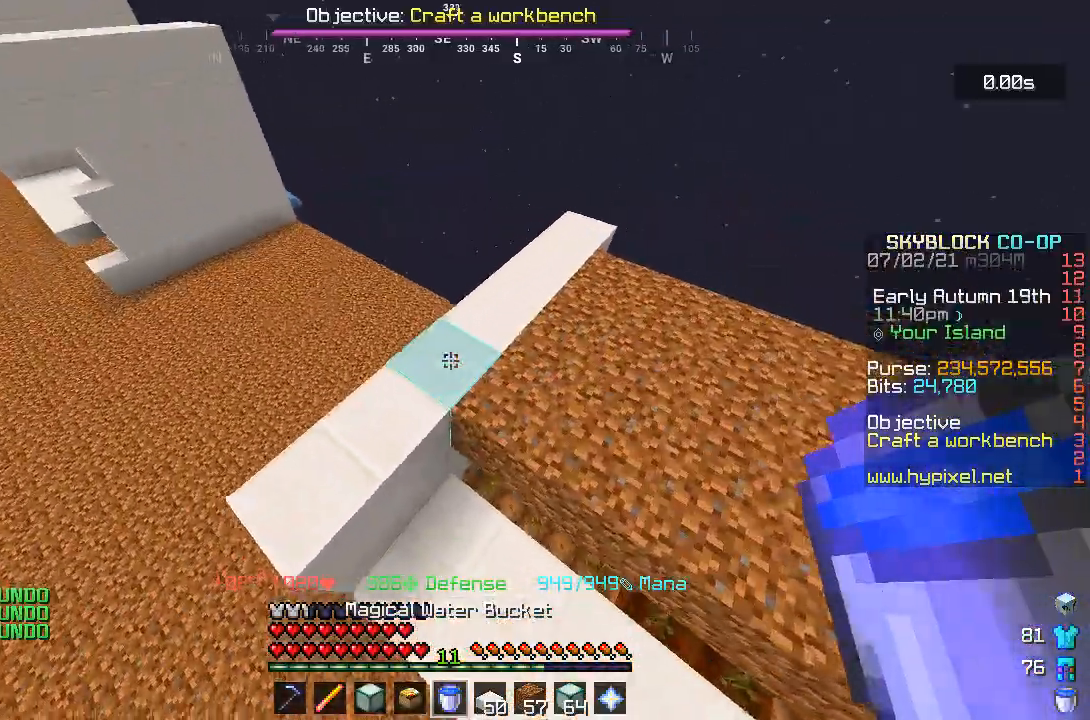
{"keys": ["d", "space"], "mouse": ["right"], "events": [[333, "mouse_right", "down"], [333, "space", "down"], [467, "d", "down"]]}
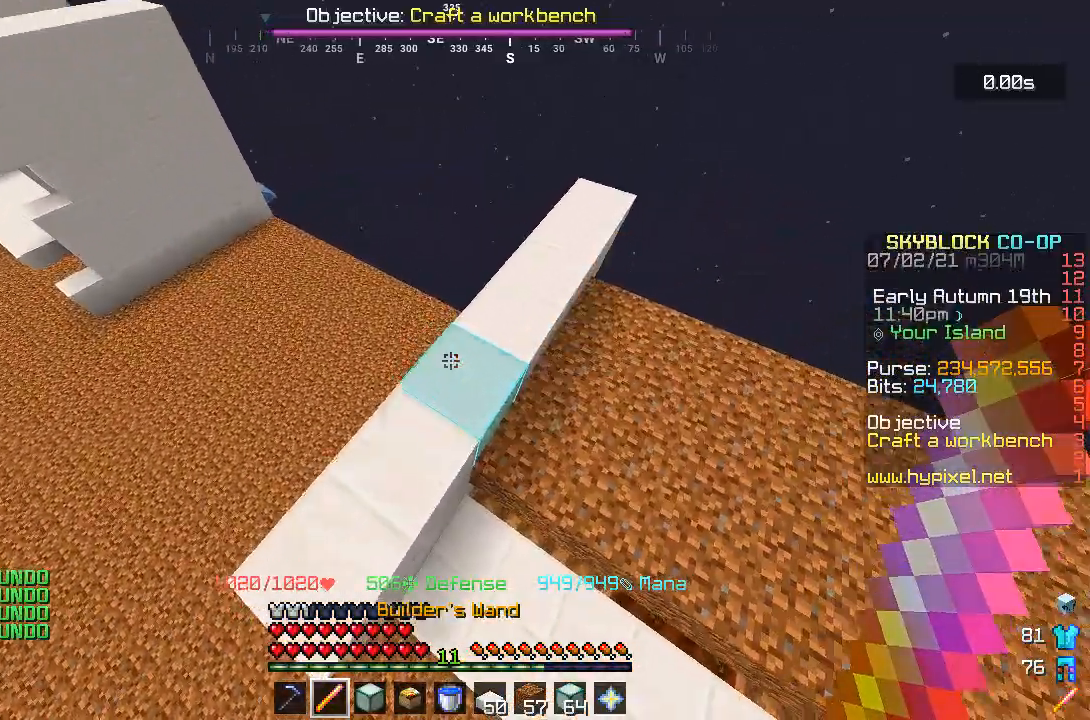
{"keys": ["w"], "mouse": [], "events": [[83, "space", "up"], [100, "mouse_right", "up"], [100, "s", "down"], [133, "d", "up"], [233, "mouse_right", "down"], [267, "s", "up"], [367, "mouse_right", "up"], [483, "w", "down"]]}